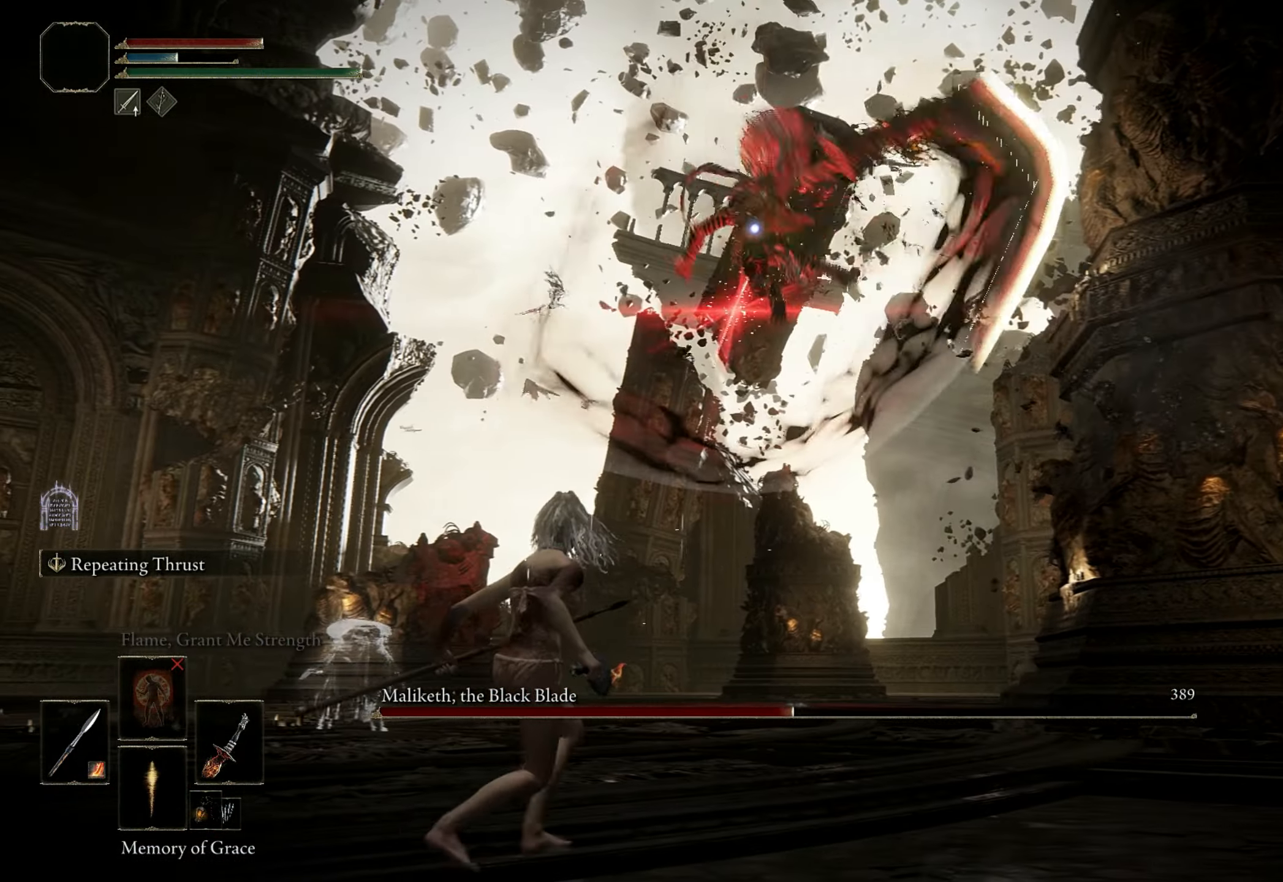
Gameplay with keyboard and mouse; each line is a JSON object with the keys and mouse buttons held at the frame after it. "events" lists presses ("down") and releases ("up") of "1", "2", "3", "4", "5", "a", "alt", "b", "c", "ctrl", "d", "e", "f", "g", "q", "r", "s", "shift", "space", "t", "tab", "tilde", "v", "w", "x", "z", "mouse_left", "mouse_wheel", "mouse_right", "mouse_mb4" and "mouse_mb5" between this image and that frame as [ms after this image, input, new state], when the widget could be followed in between. "mouse_left", "mouse_wheel", "mouse_right", "mouse_mb4", "mouse_mb5" = the "left", "wheel", "right", "mb4", "mb5" buttons of the "mouse" list. No other keys are recorded. "wheel" means that the mouse wheel is clicked or scrolled. Mouse movement is not recorded.
{"keys": ["a"], "mouse": [], "events": [[84, "space", "up"]]}
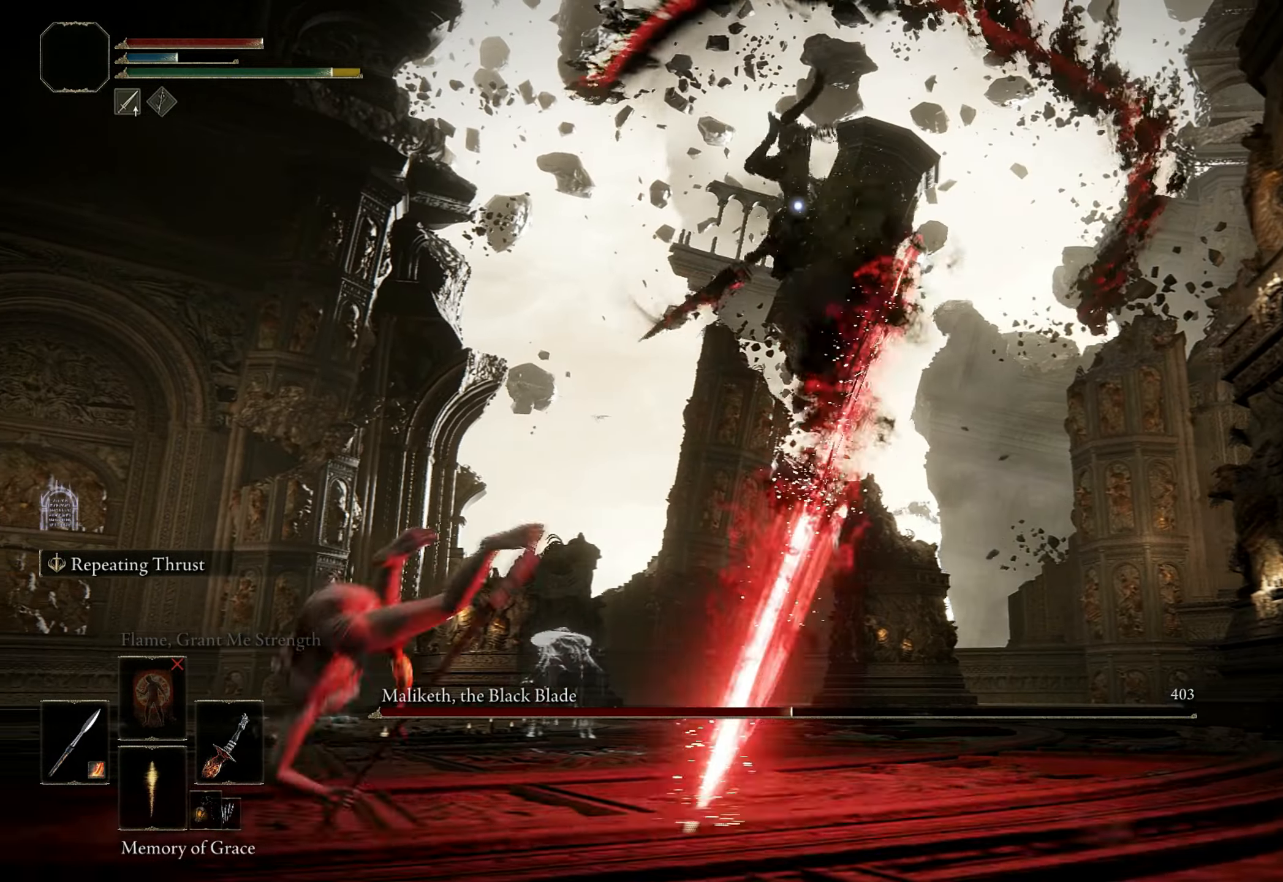
{"keys": ["w"], "mouse": [], "events": [[300, "w", "down"], [434, "a", "up"]]}
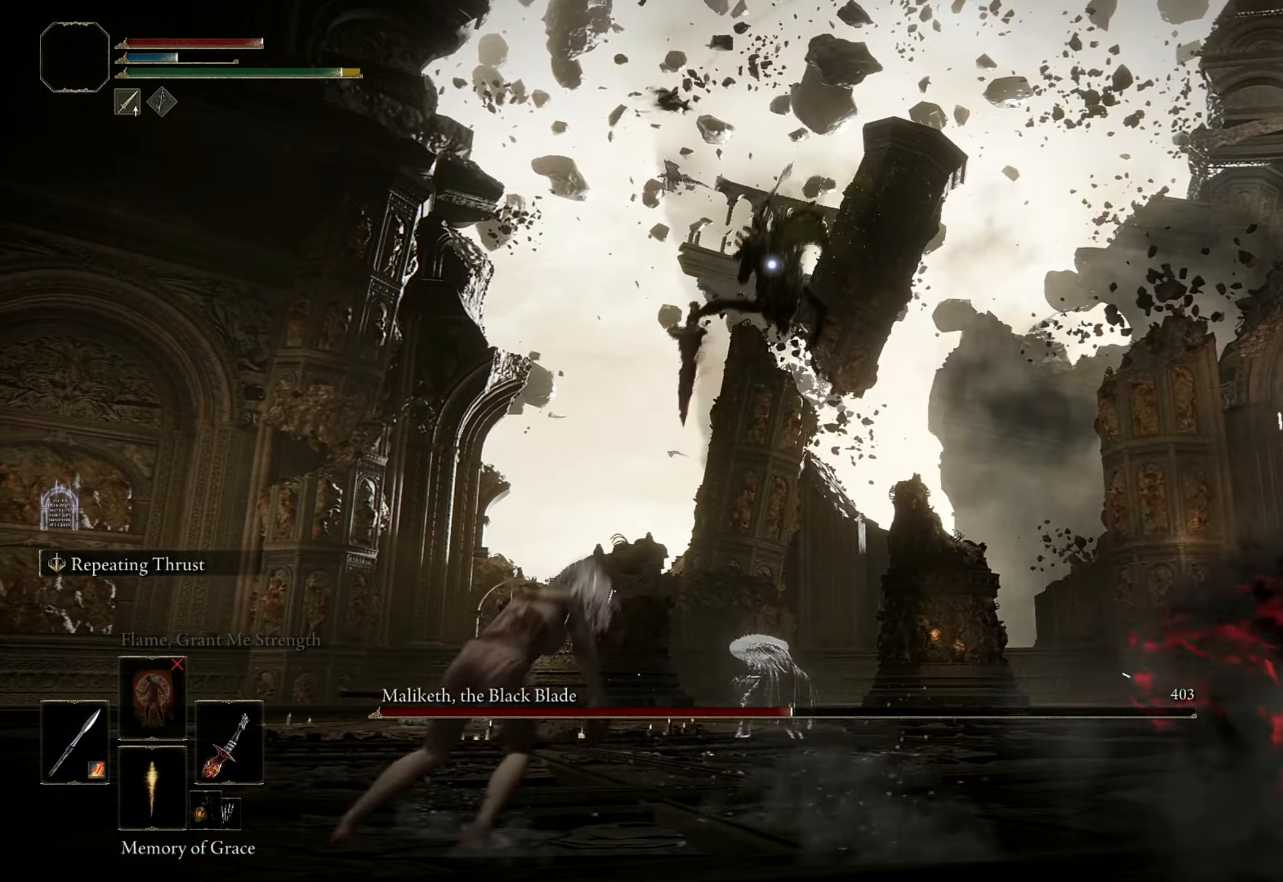
{"keys": ["d", "w"], "mouse": [], "events": [[400, "d", "down"]]}
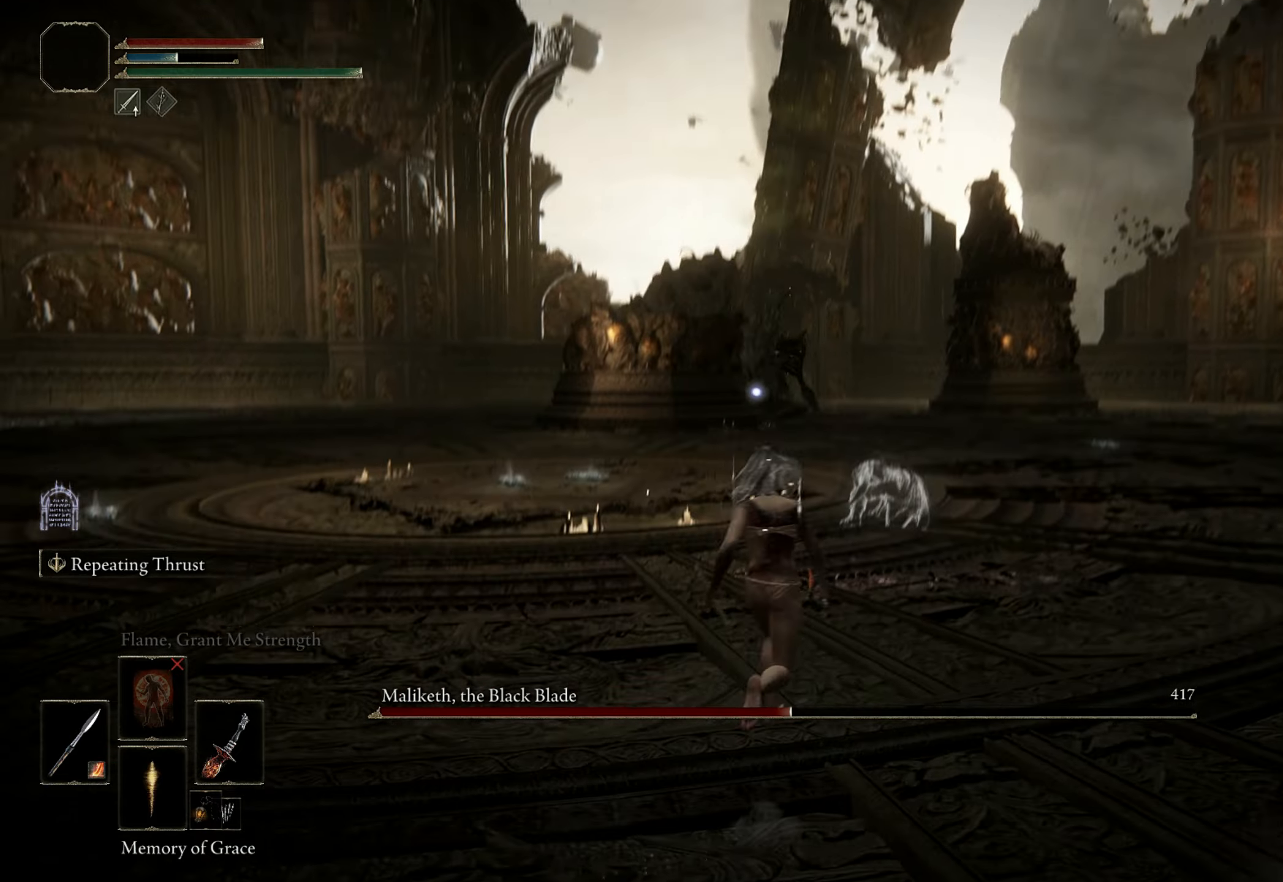
{"keys": ["w"], "mouse": [], "events": [[183, "d", "up"]]}
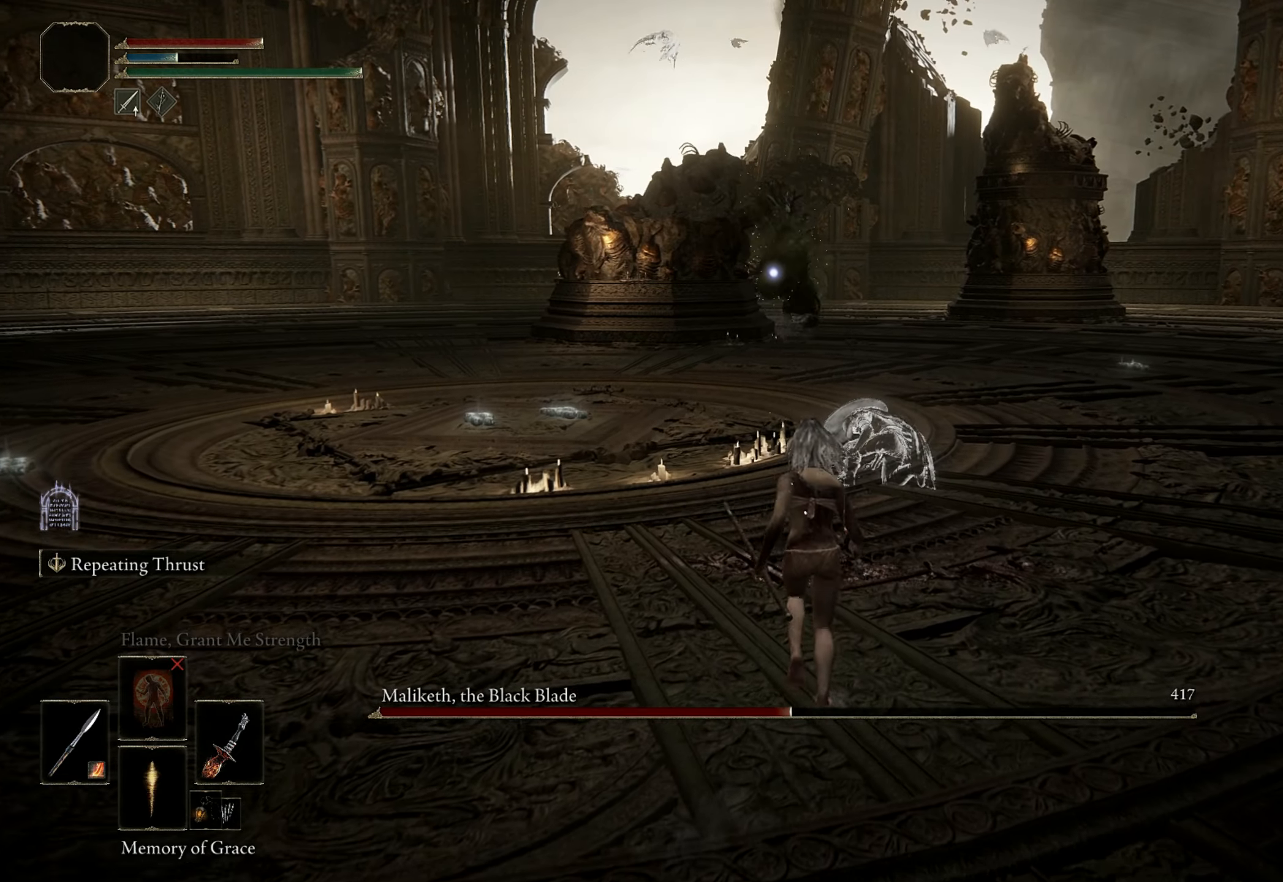
{"keys": ["w"], "mouse": [], "events": []}
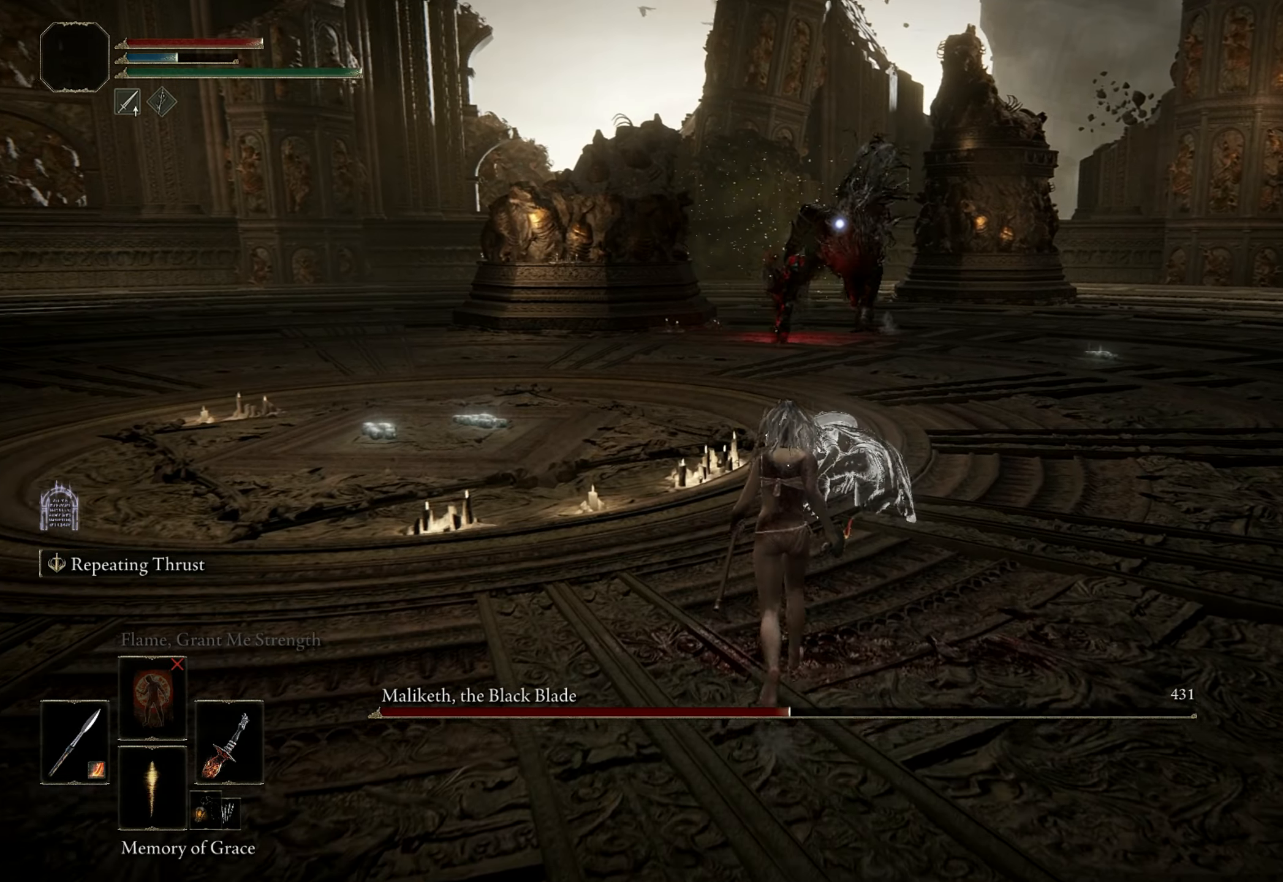
{"keys": ["w"], "mouse": [], "events": []}
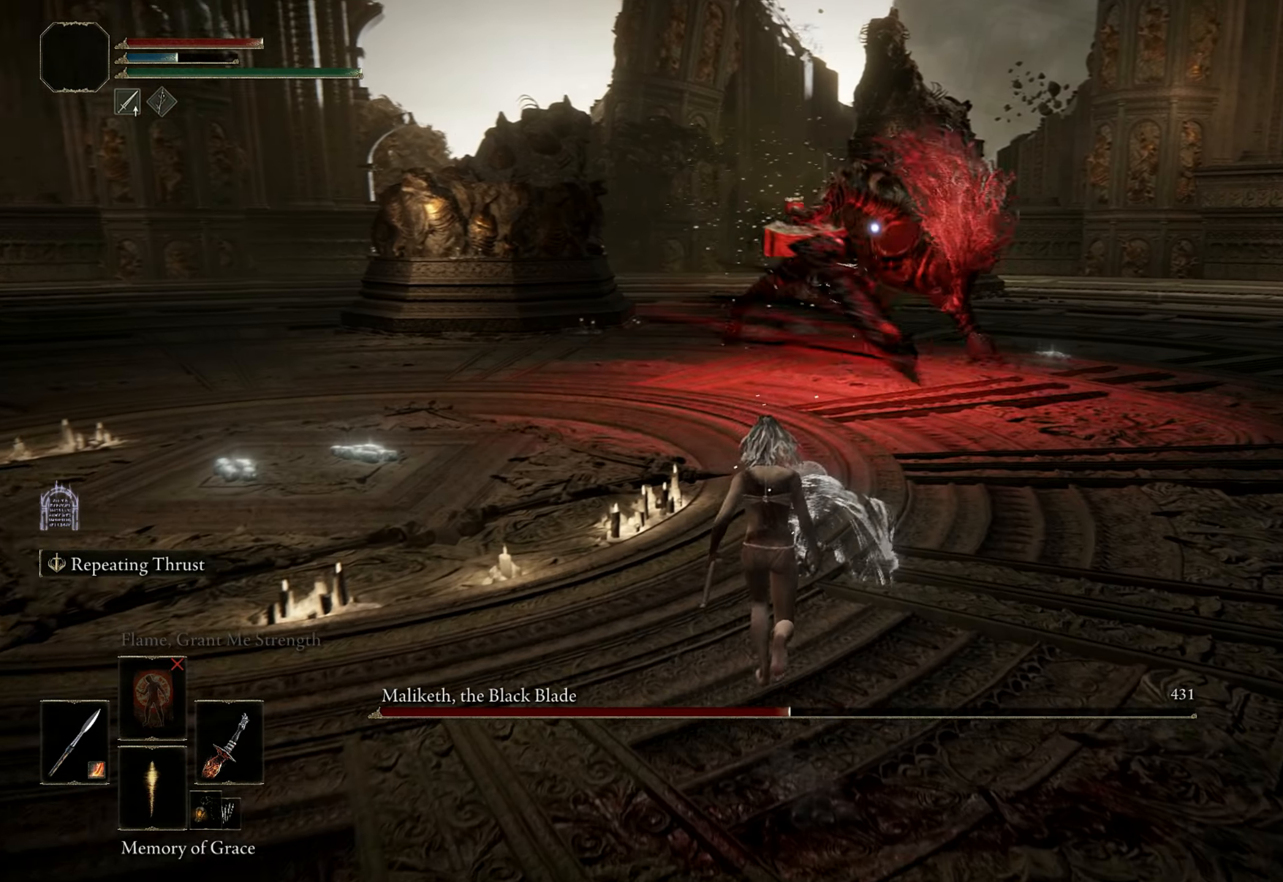
{"keys": ["a"], "mouse": [], "events": [[283, "w", "up"], [366, "a", "down"]]}
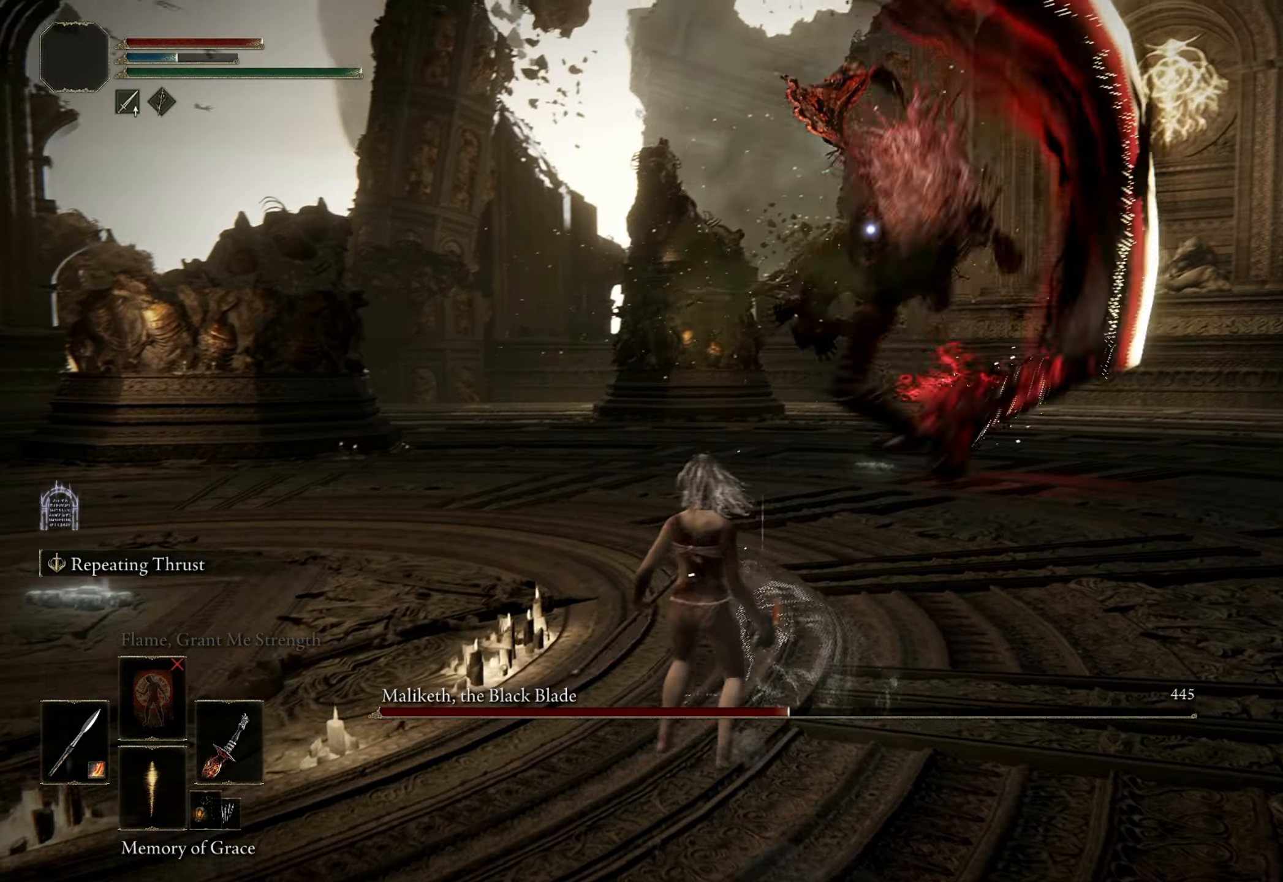
{"keys": ["a"], "mouse": [], "events": [[16, "space", "down"], [200, "space", "up"]]}
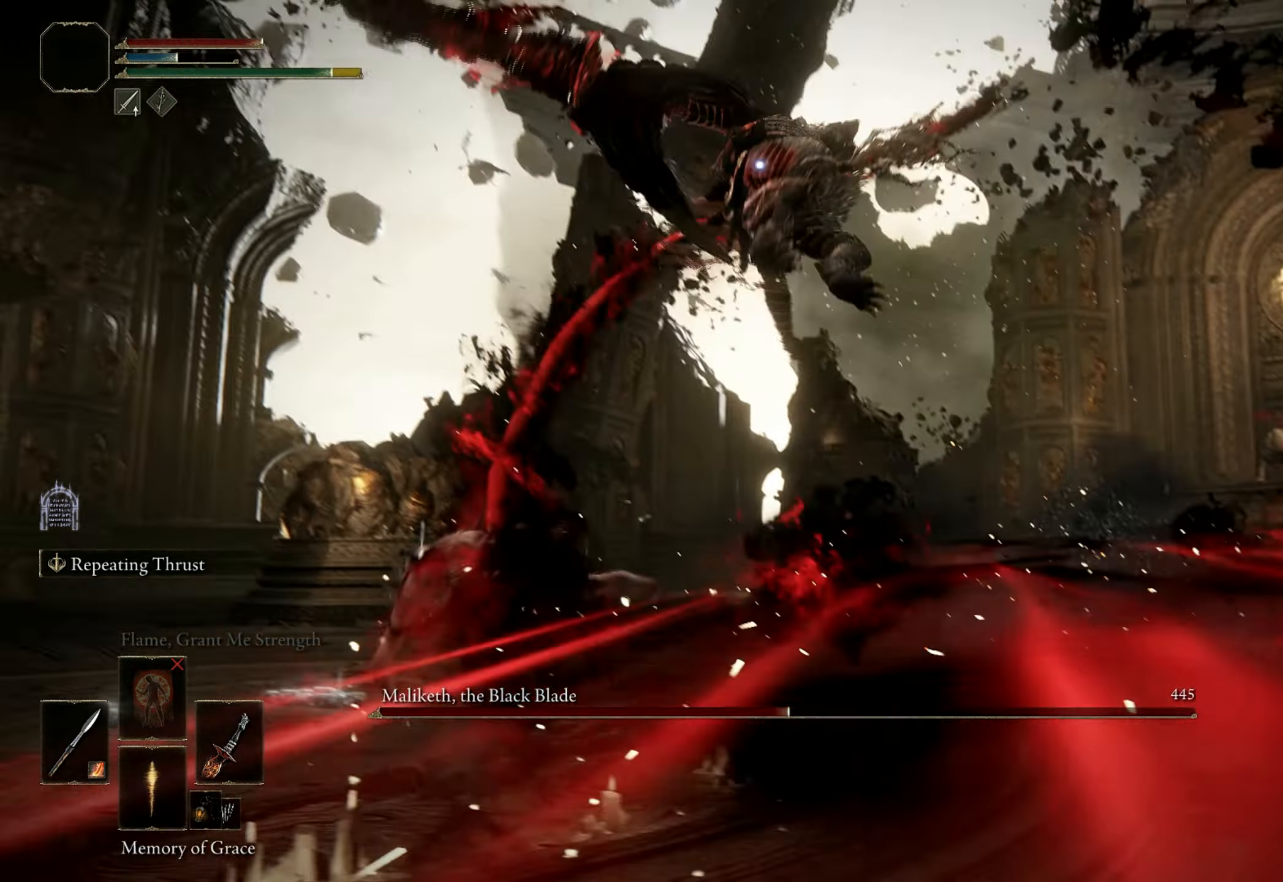
{"keys": ["s"], "mouse": [], "events": [[116, "s", "down"], [166, "a", "up"]]}
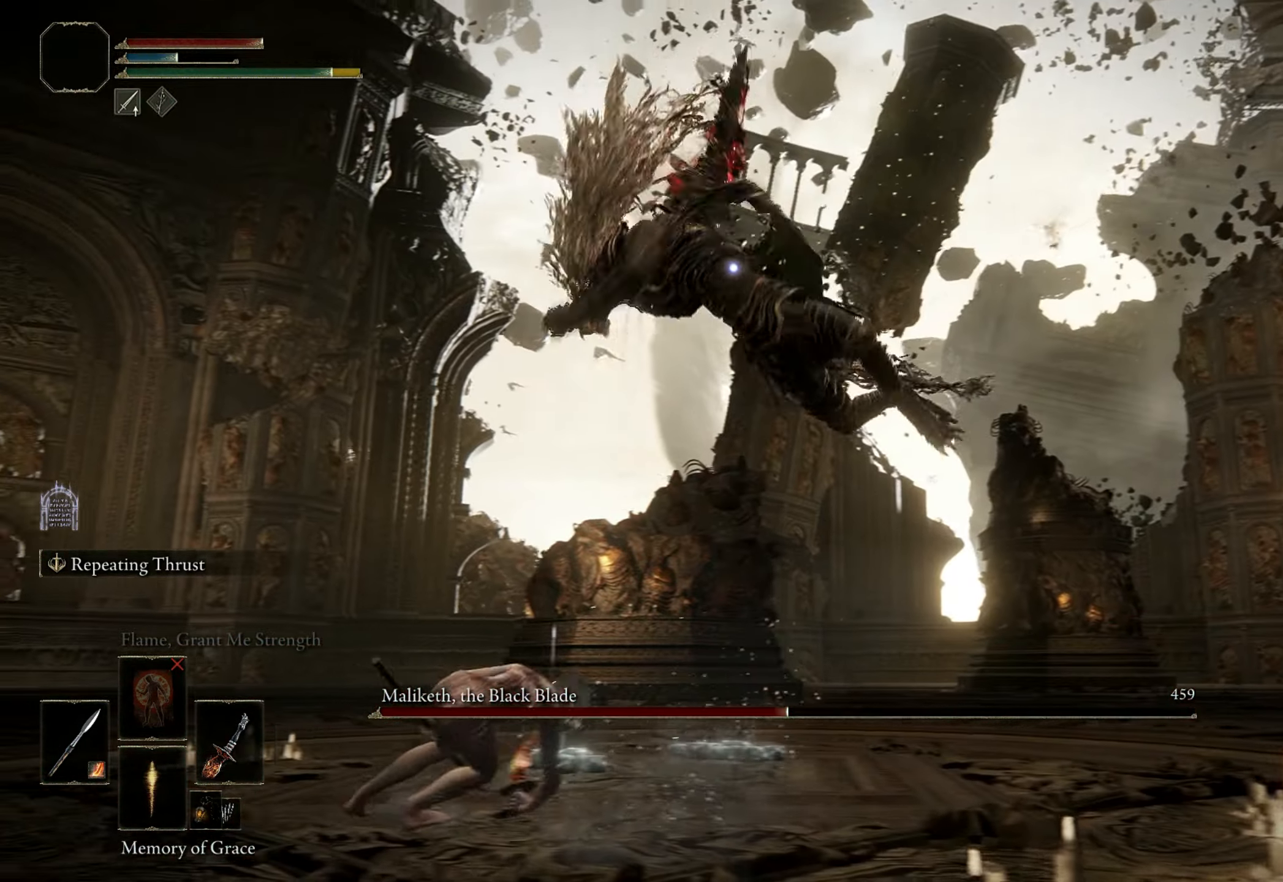
{"keys": ["d", "space"], "mouse": [], "events": [[116, "d", "down"], [333, "s", "up"], [416, "space", "down"]]}
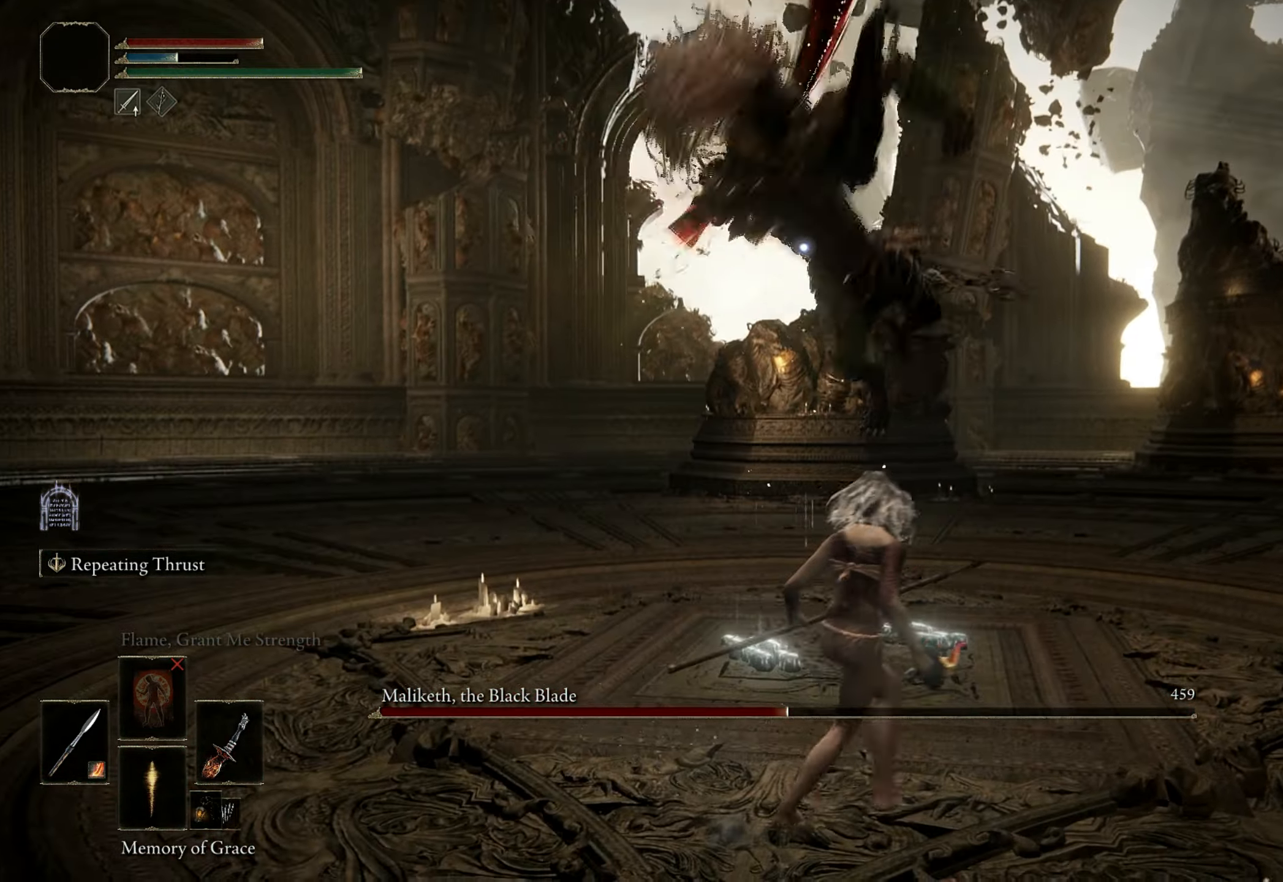
{"keys": ["d"], "mouse": [], "events": [[16, "space", "up"]]}
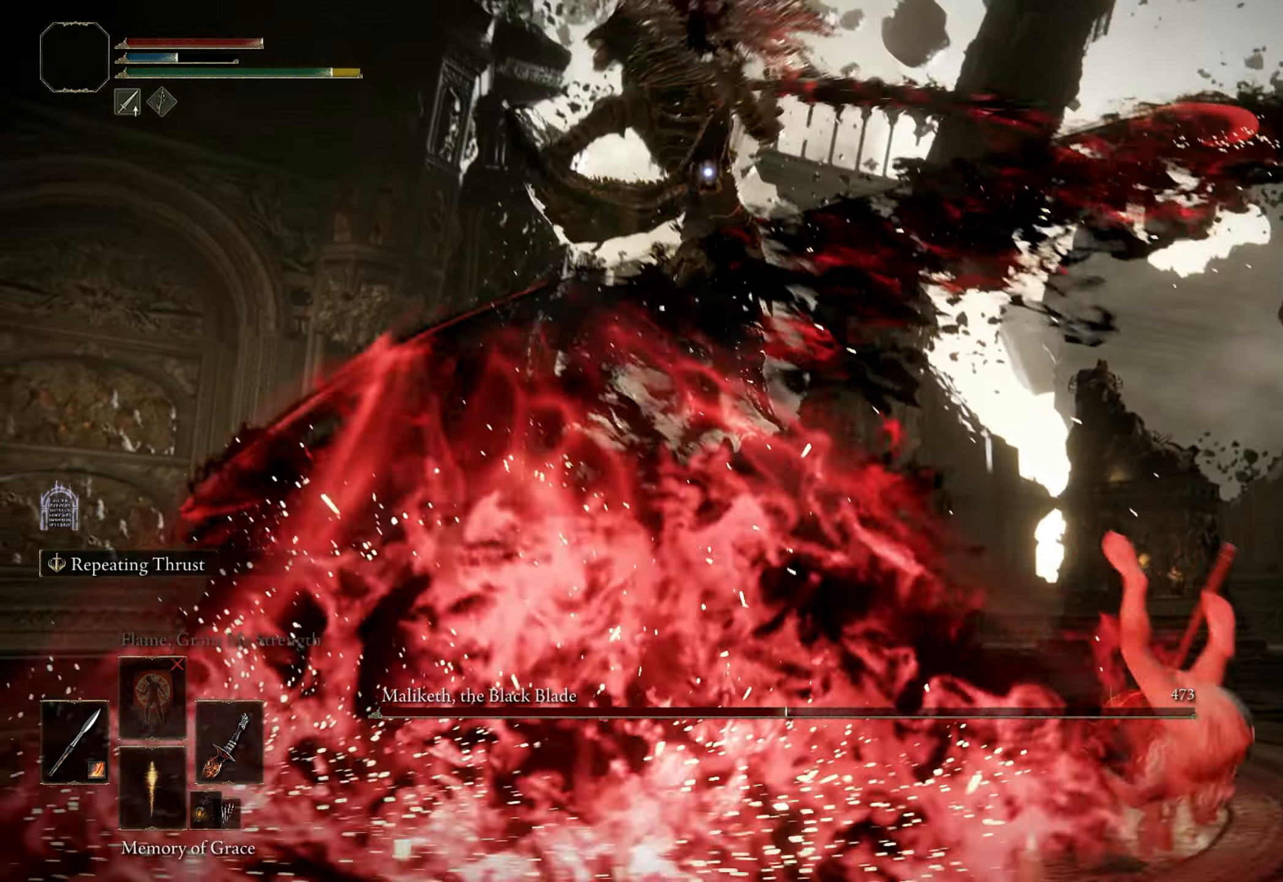
{"keys": ["s"], "mouse": [], "events": [[33, "s", "down"], [83, "d", "up"], [450, "space", "down"], [500, "space", "up"]]}
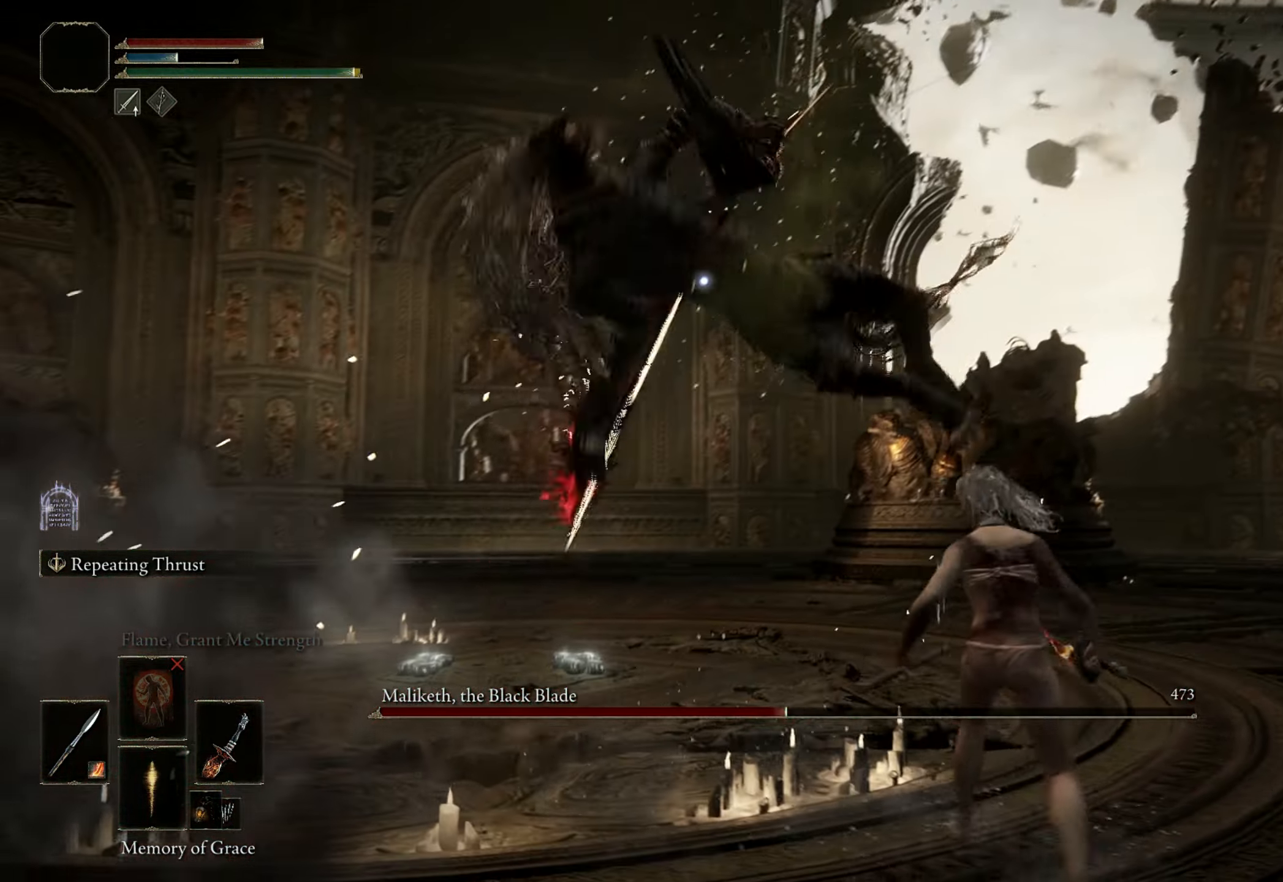
{"keys": ["s"], "mouse": []}
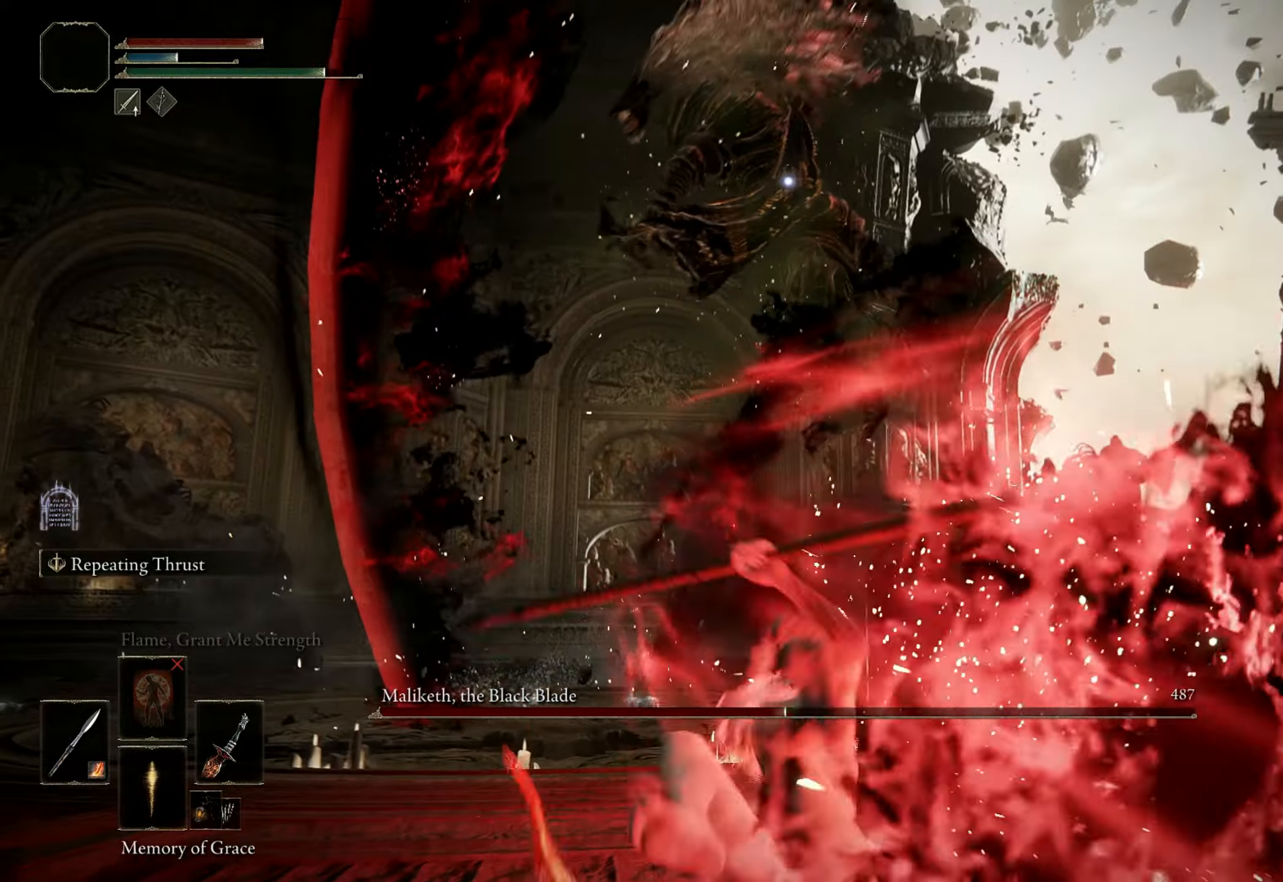
{"keys": ["space", "w"], "mouse": [], "events": [[200, "s", "up"], [333, "space", "down"], [333, "w", "down"]]}
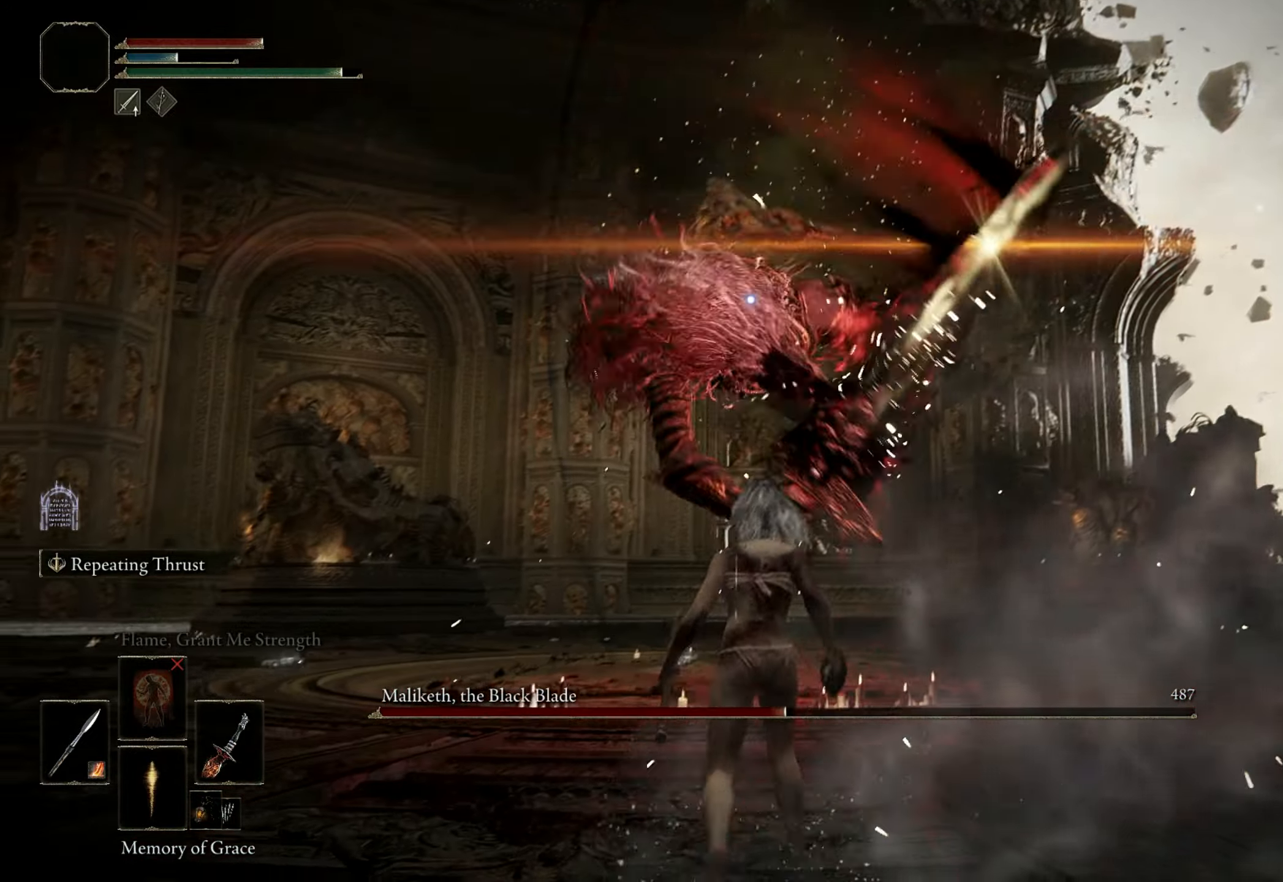
{"keys": ["w"], "mouse": [], "events": [[33, "space", "up"]]}
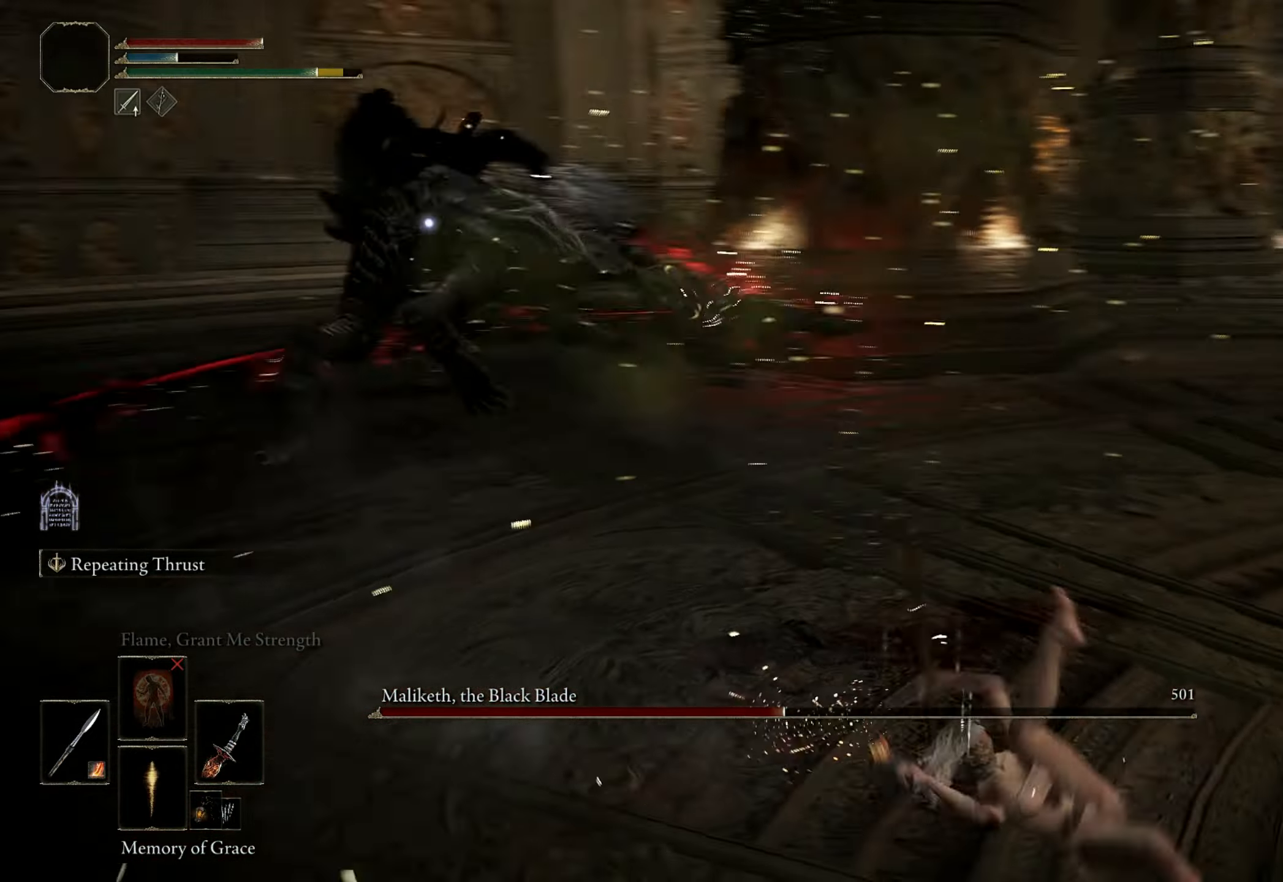
{"keys": ["w"], "mouse": [], "events": [[283, "w", "up"], [433, "w", "down"]]}
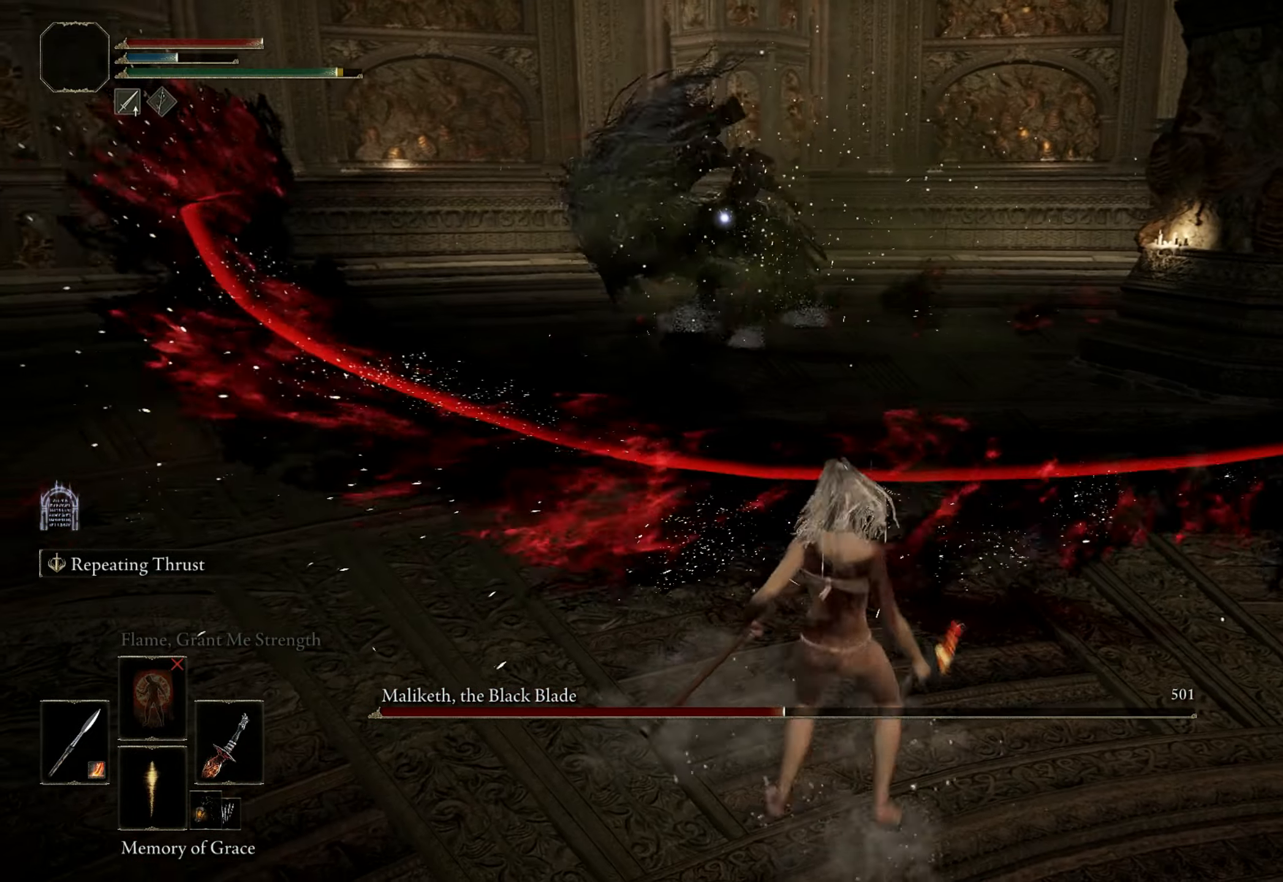
{"keys": ["space", "w"], "mouse": [], "events": [[200, "space", "down"]]}
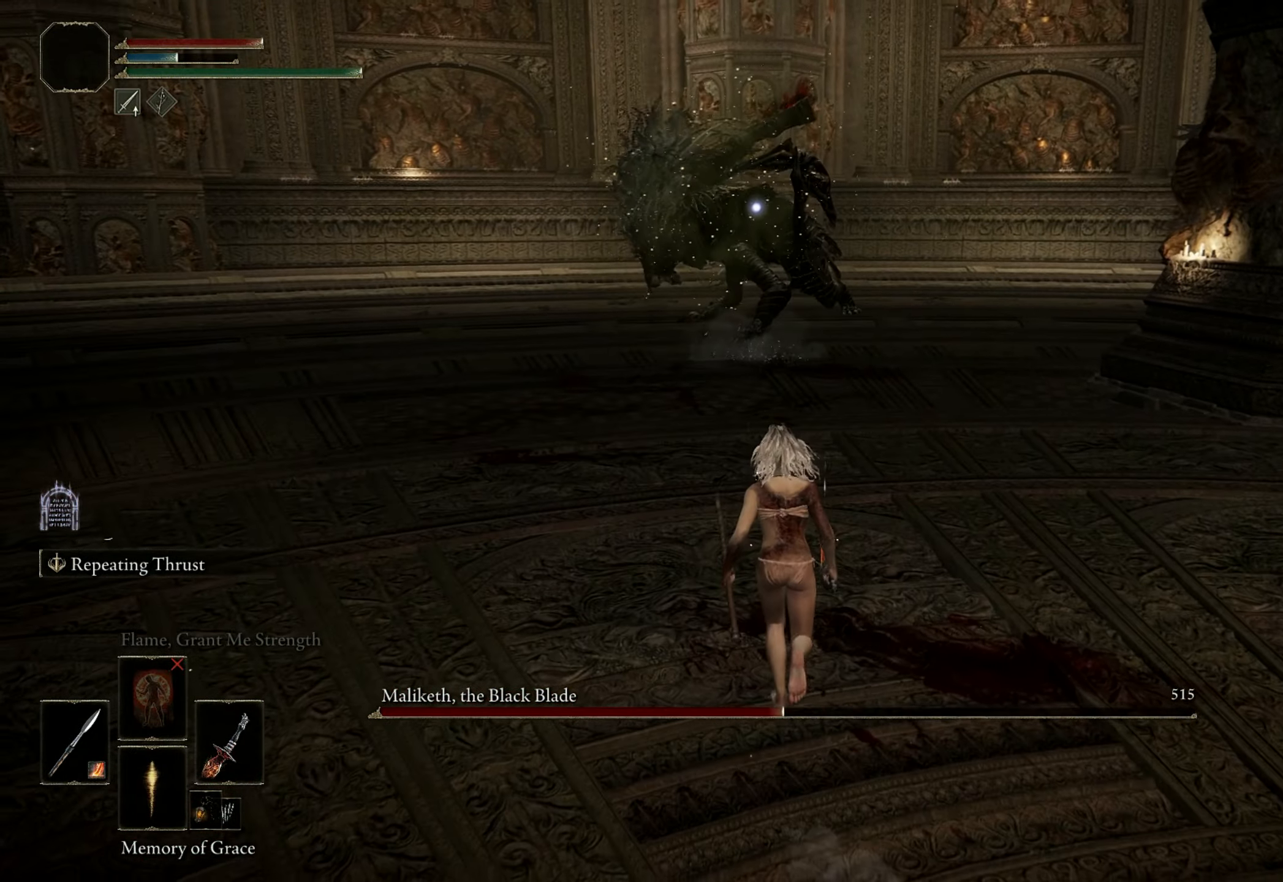
{"keys": ["w"], "mouse": [], "events": [[350, "space", "up"]]}
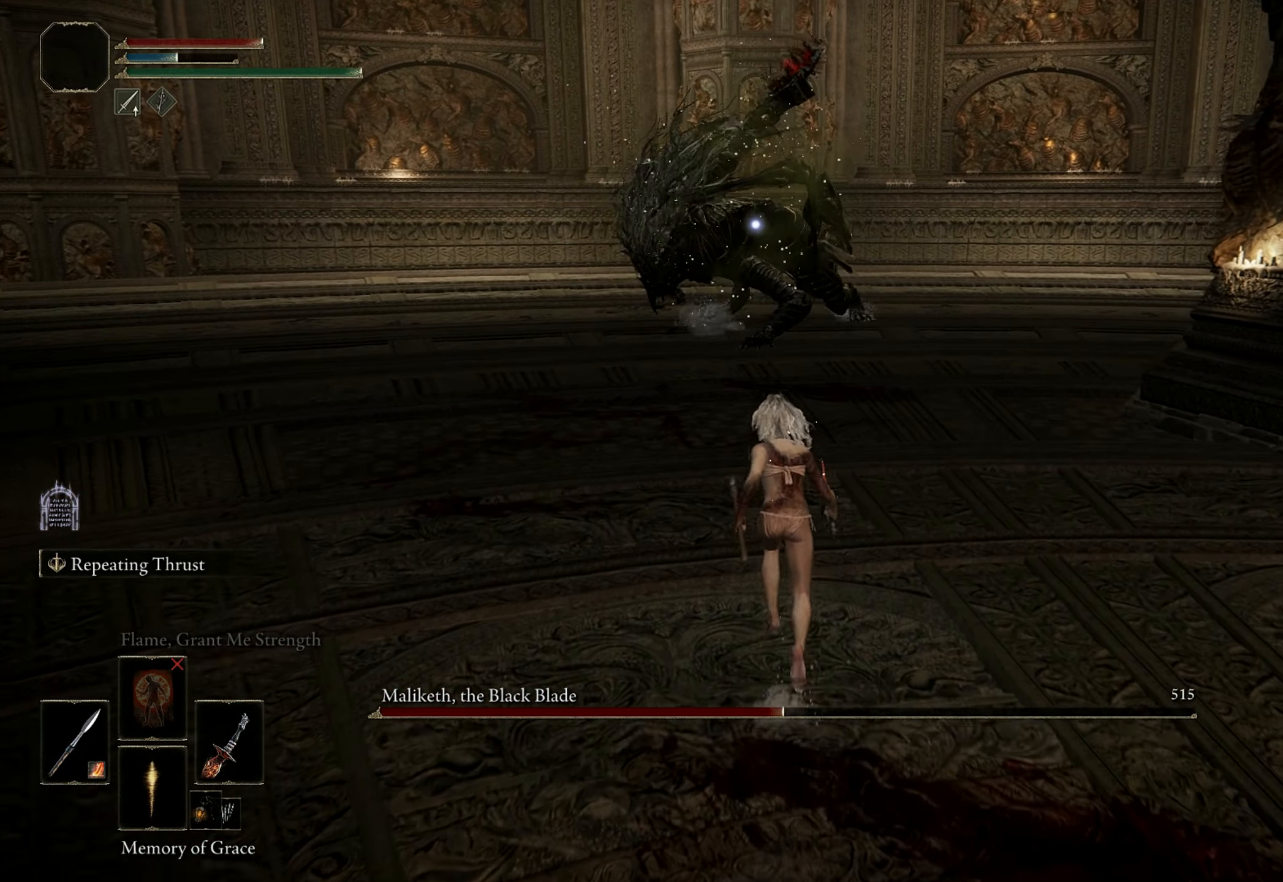
{"keys": ["a", "w"], "mouse": [], "events": [[200, "a", "down"]]}
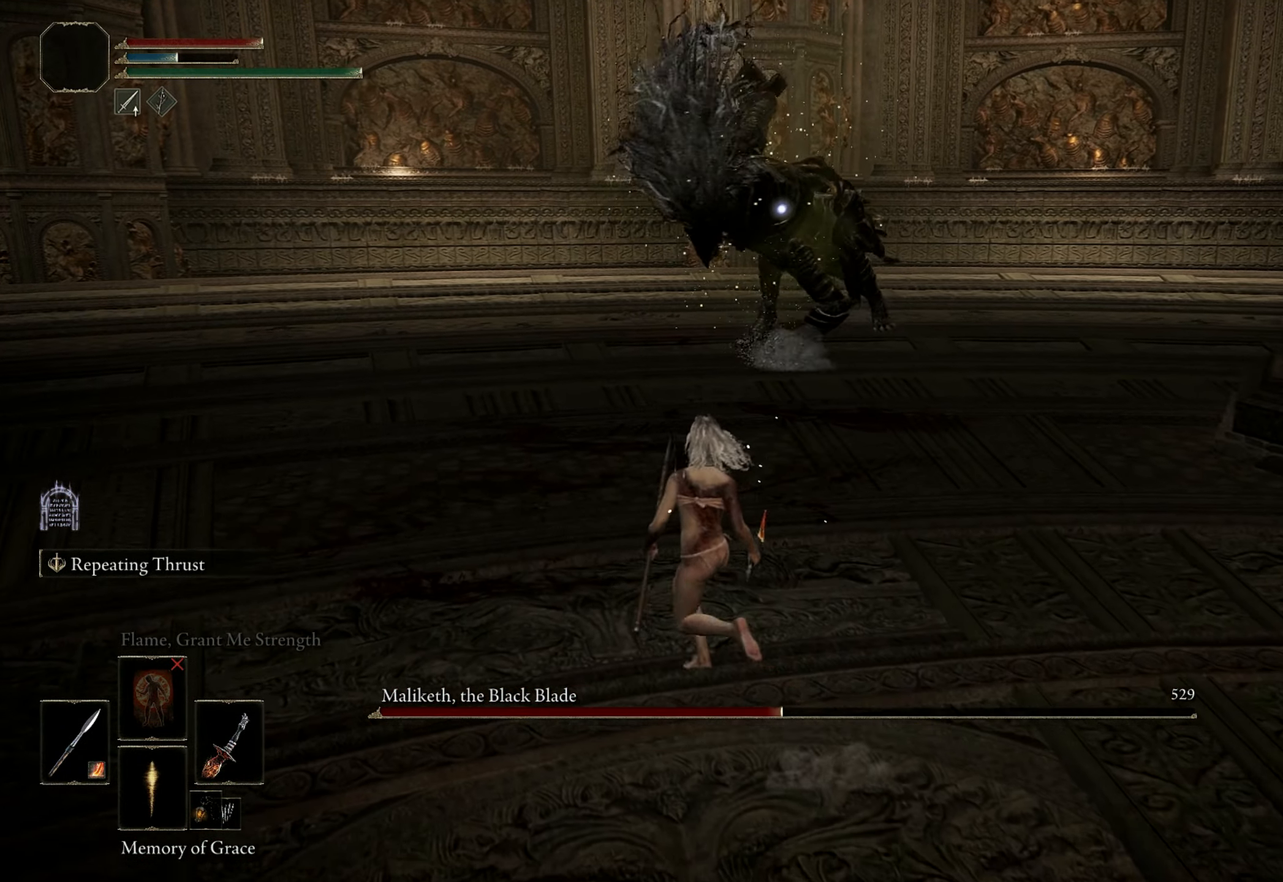
{"keys": ["a", "w"], "mouse": [], "events": []}
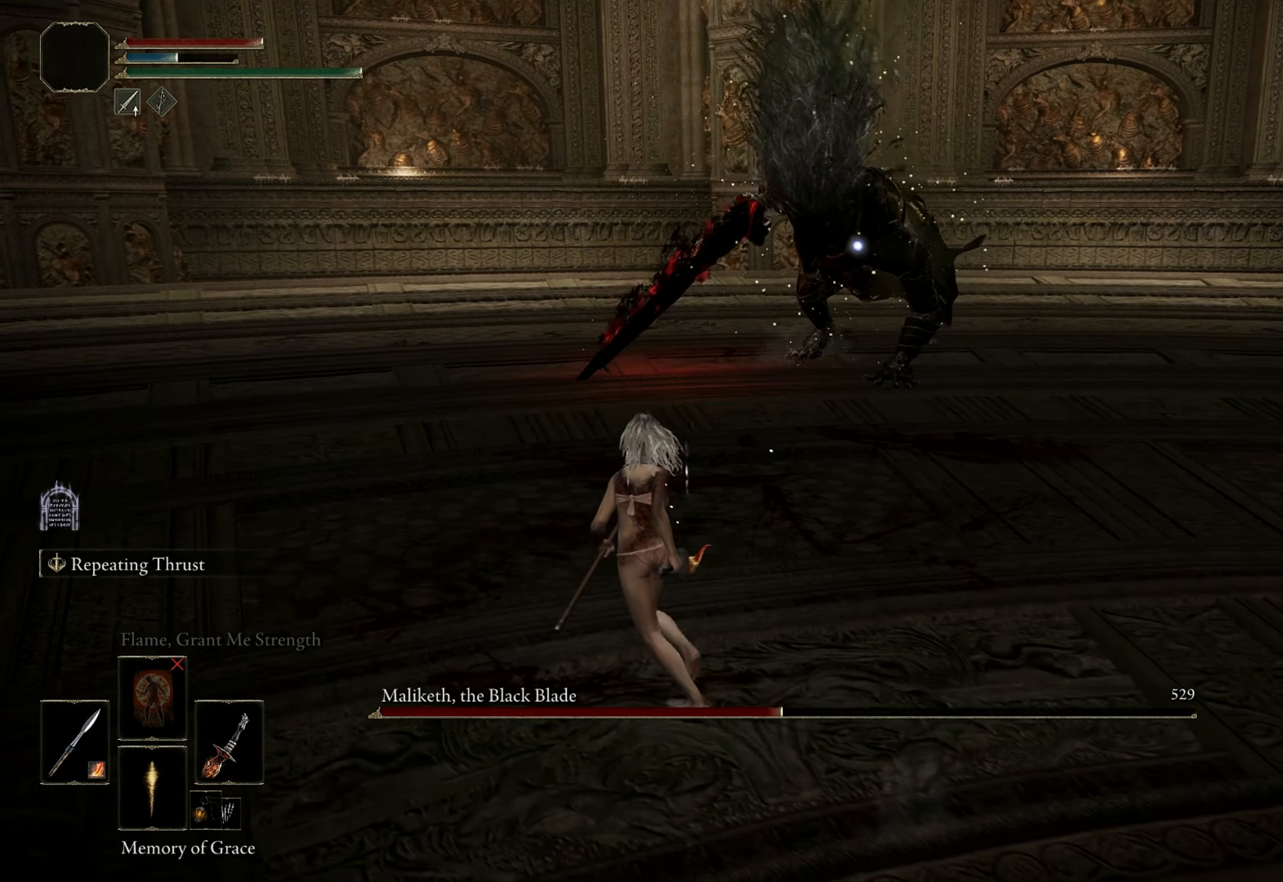
{"keys": ["w"], "mouse": [], "events": [[350, "a", "up"]]}
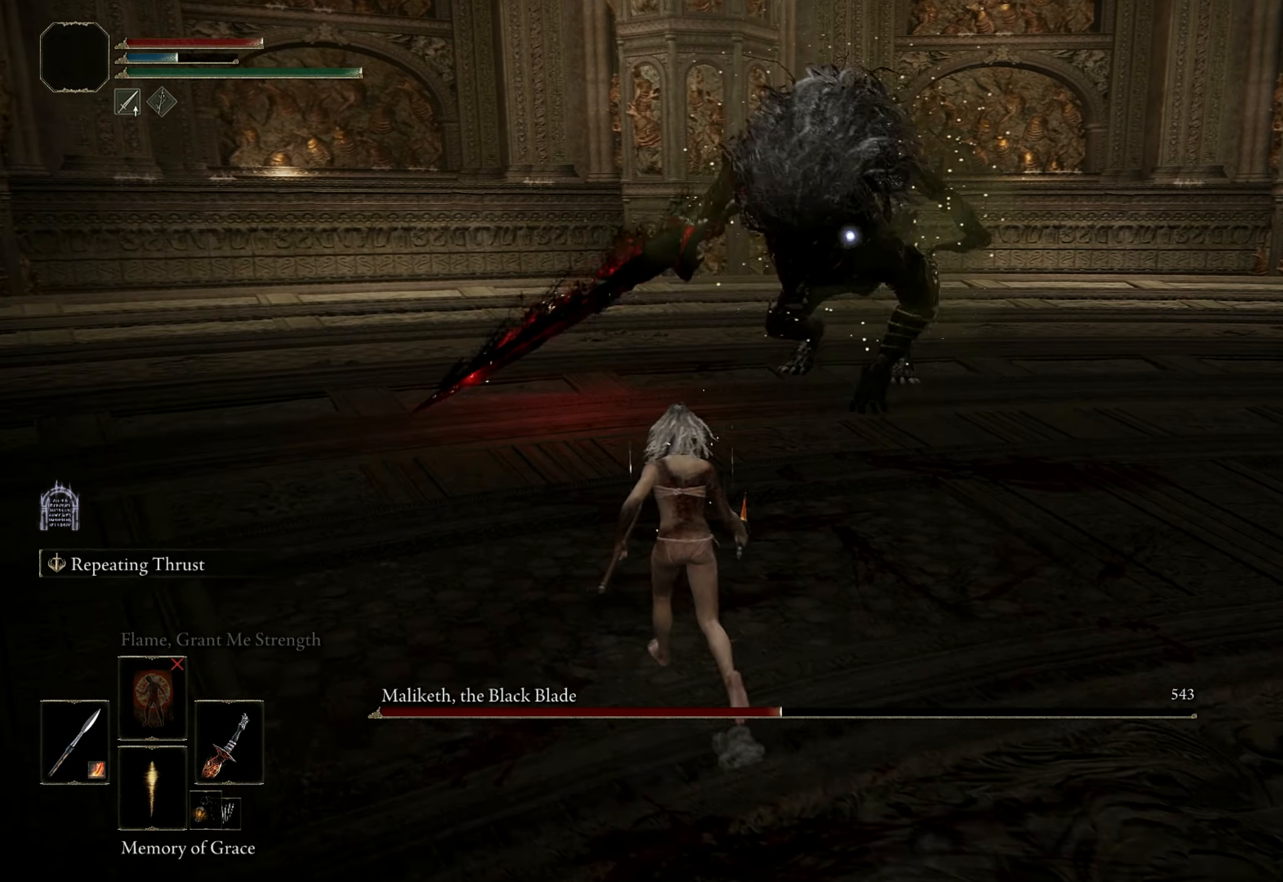
{"keys": ["w"], "mouse": [], "events": []}
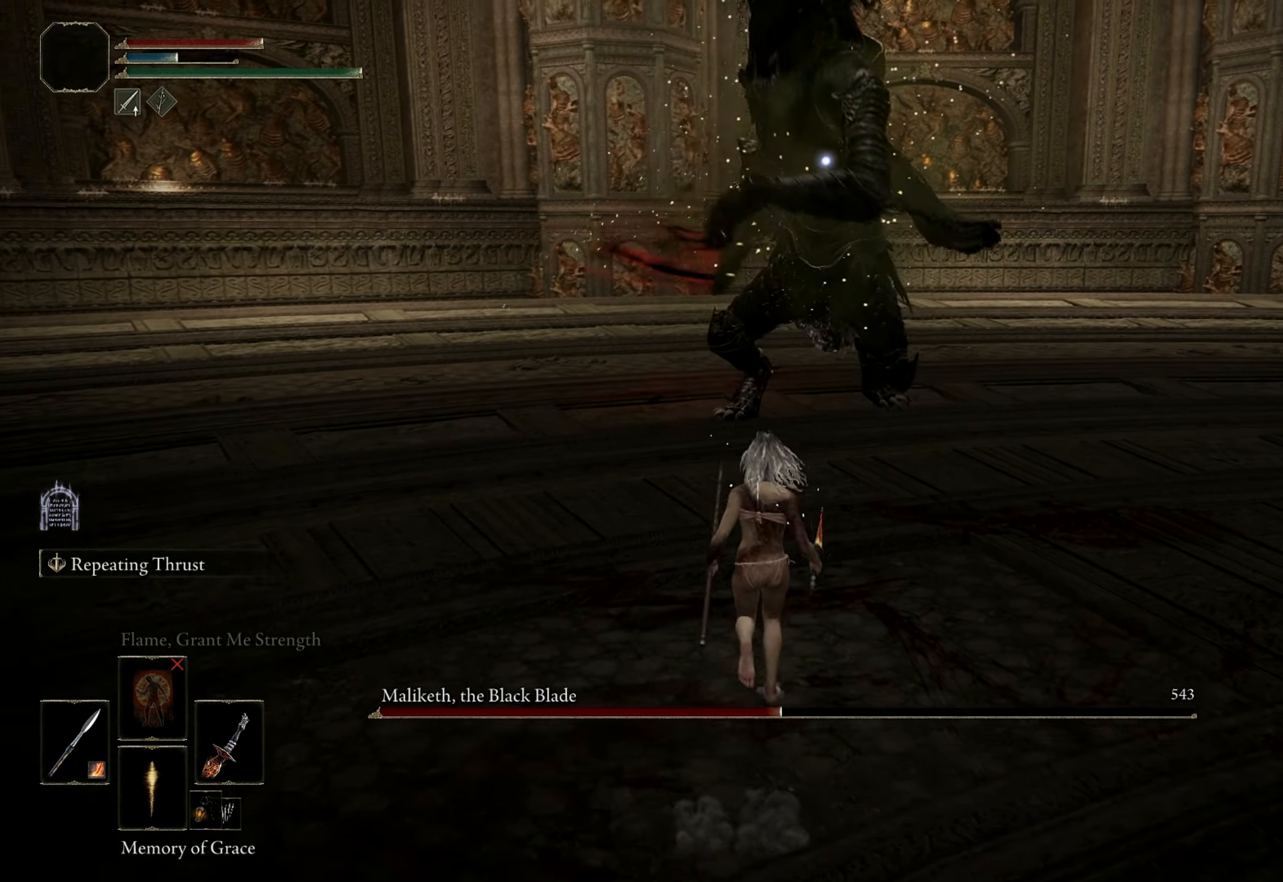
{"keys": ["w"], "mouse": [], "events": []}
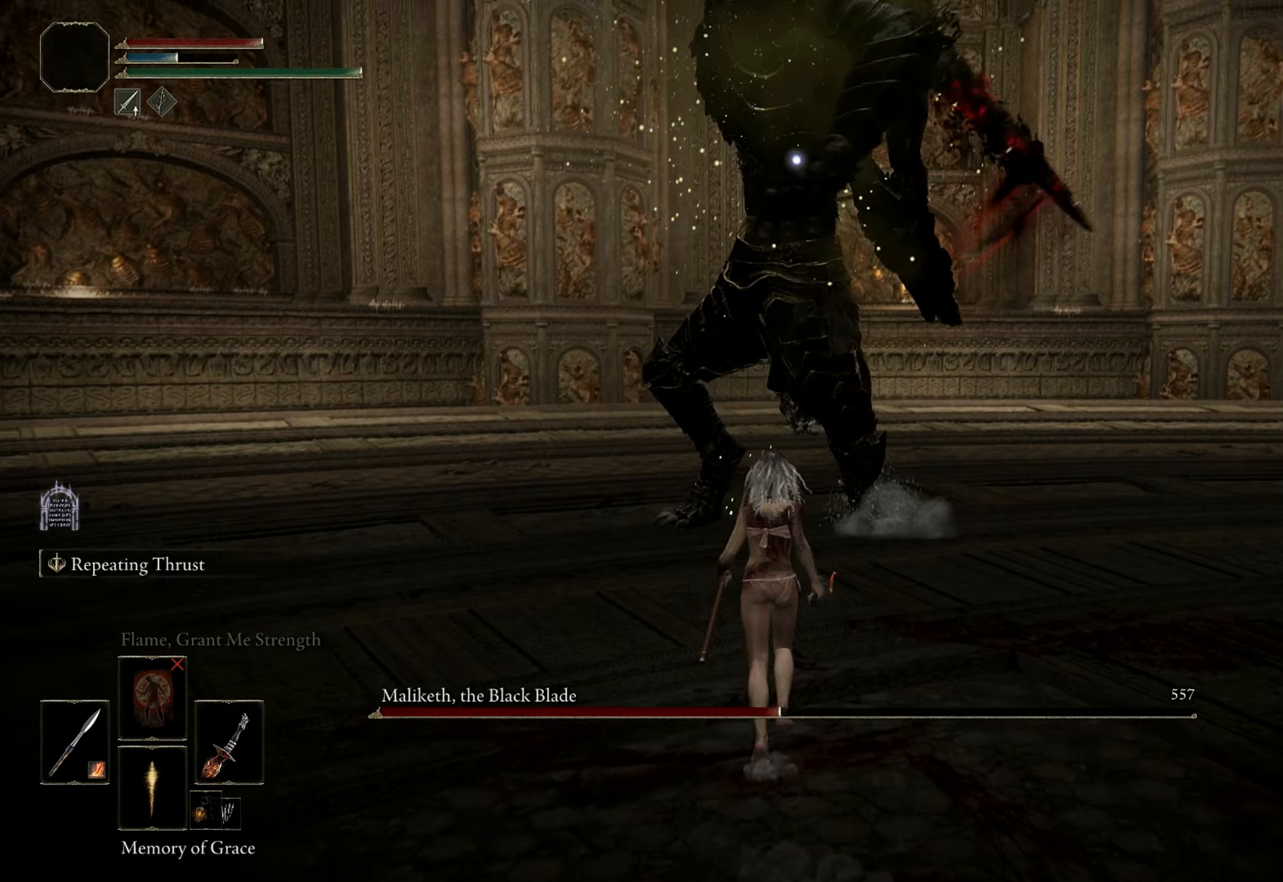
{"keys": ["w"], "mouse": [], "events": [[117, "space", "down"], [400, "space", "up"]]}
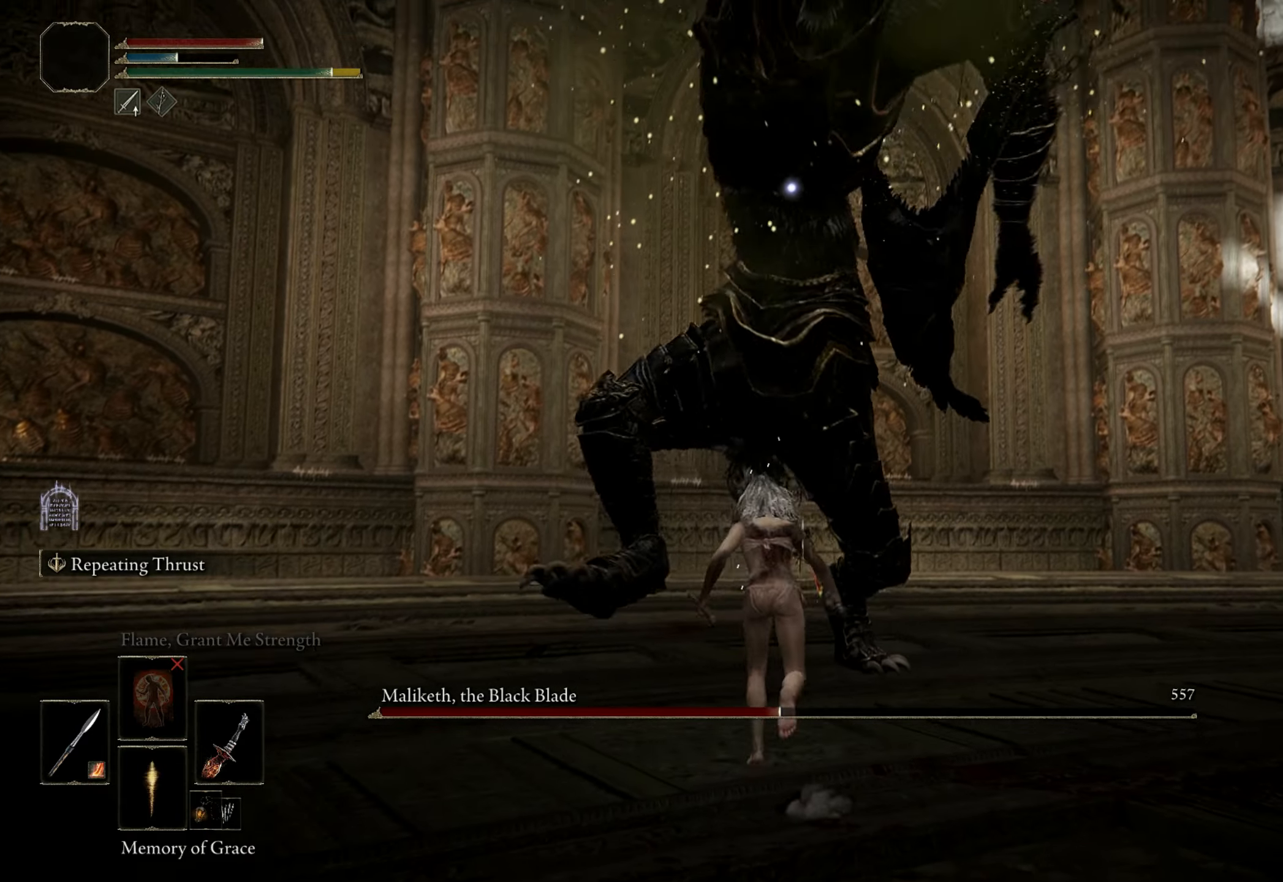
{"keys": [], "mouse": [], "events": [[234, "w", "up"], [284, "mouse_left", "down"], [417, "mouse_left", "up"]]}
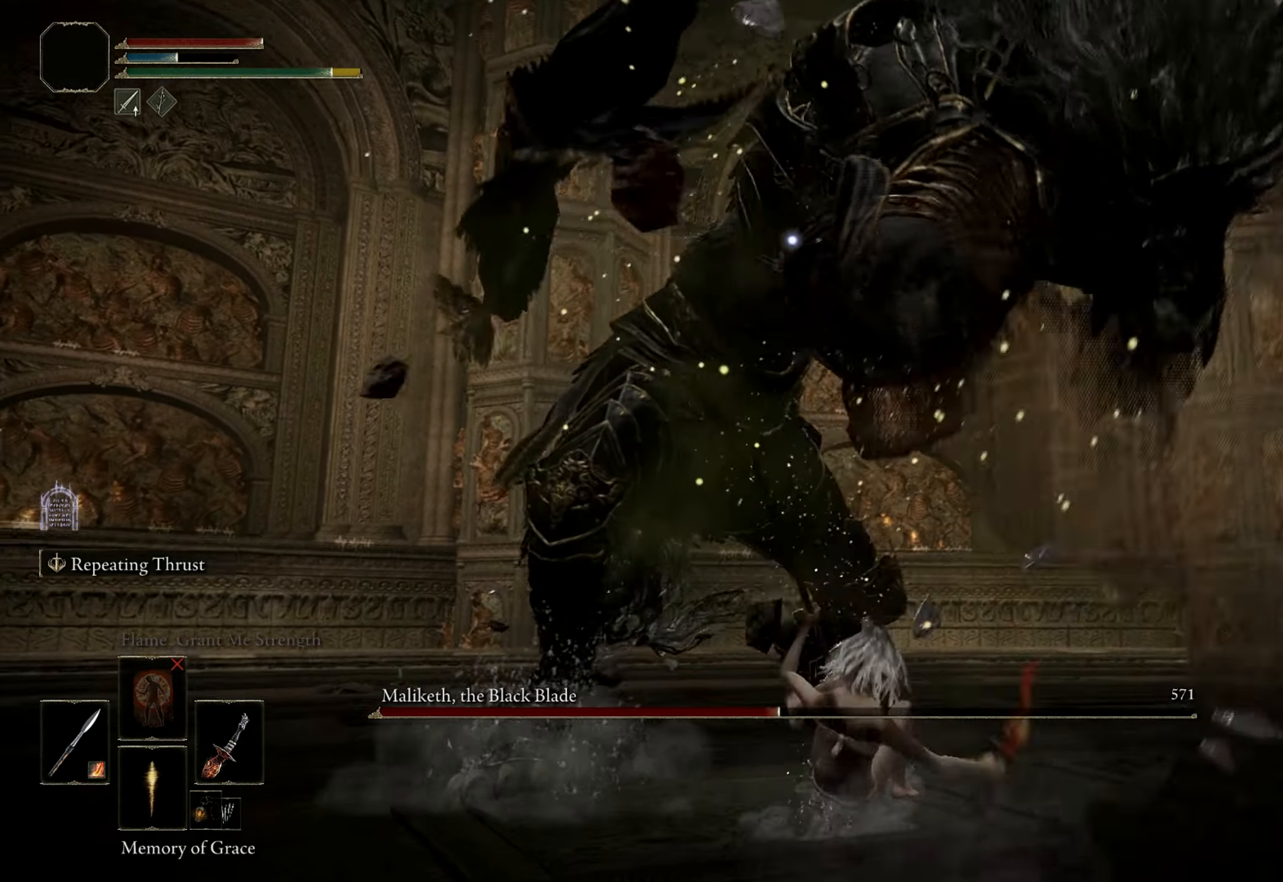
{"keys": [], "mouse": [], "events": []}
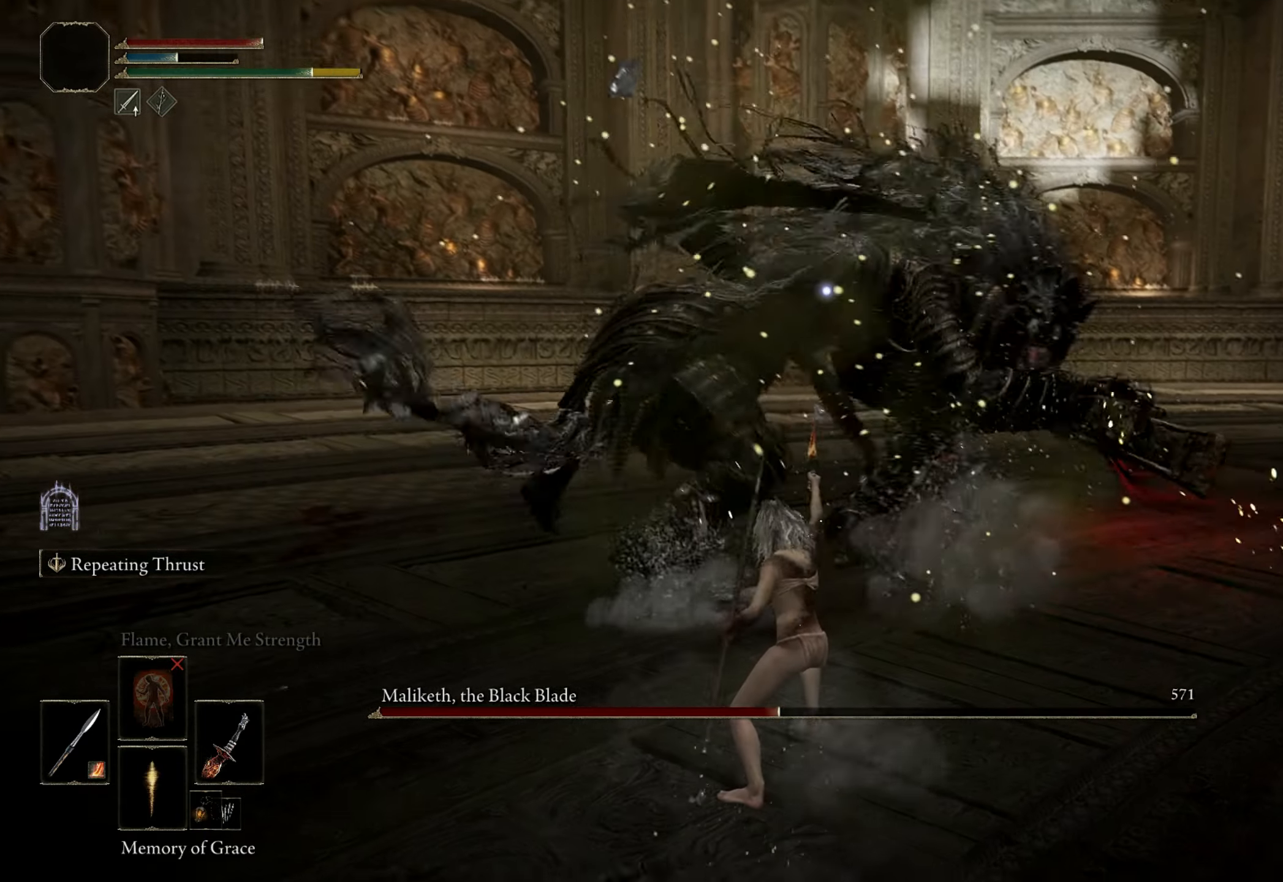
{"keys": [], "mouse": [], "events": []}
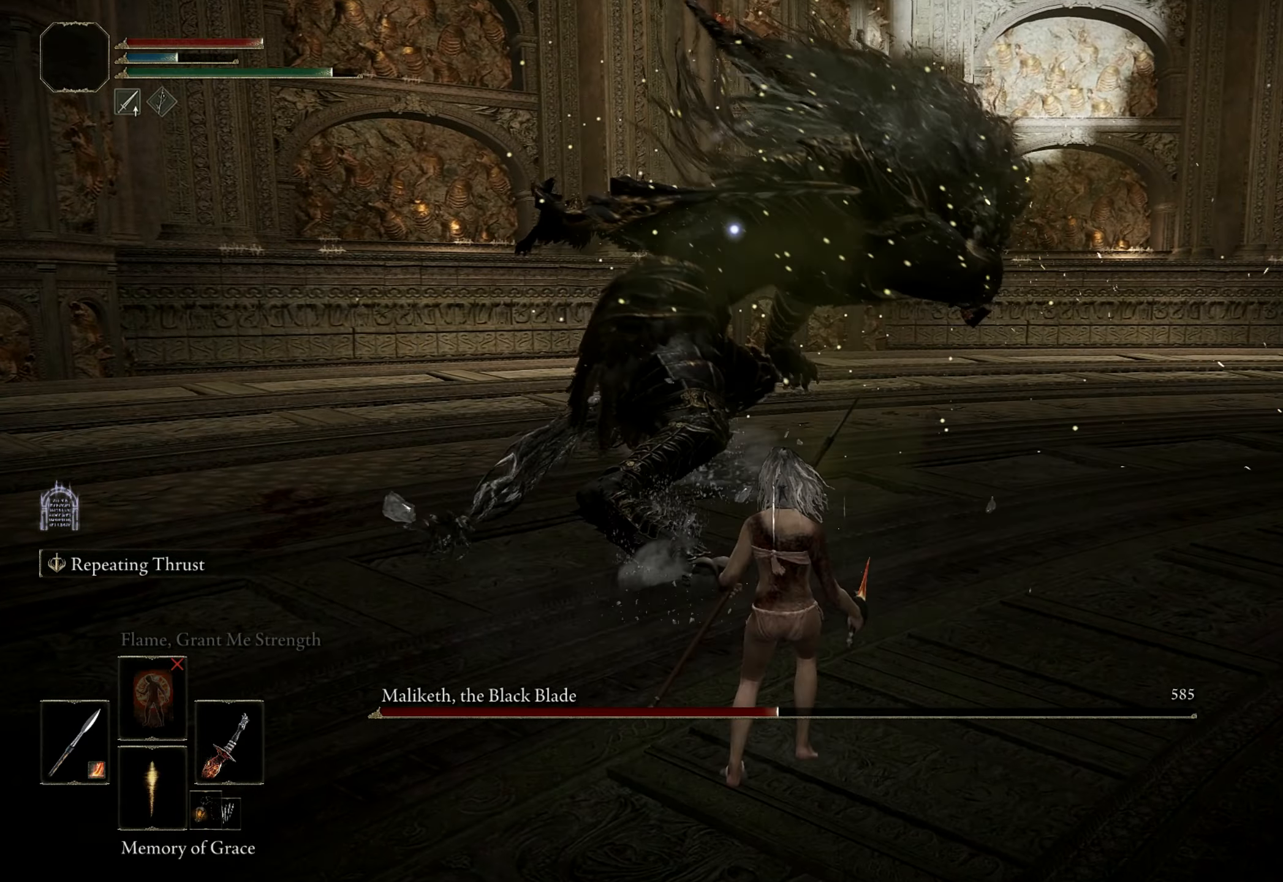
{"keys": ["w"], "mouse": [], "events": [[134, "w", "down"], [234, "space", "down"], [367, "space", "up"]]}